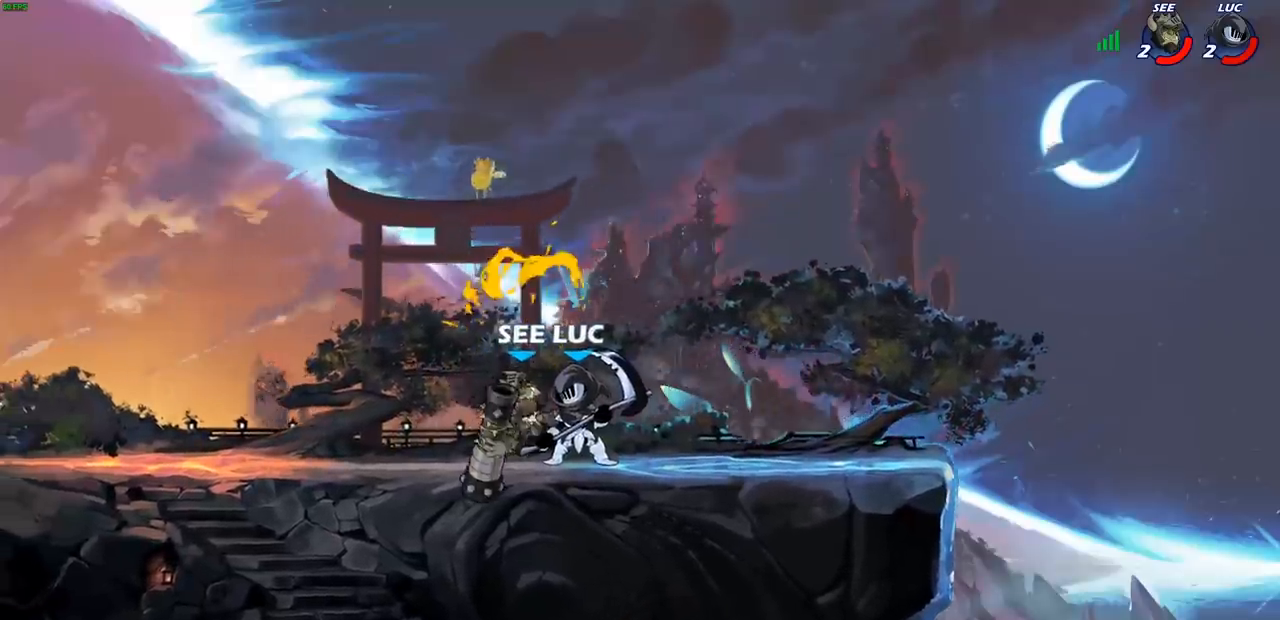
Gameplay with a controller (PlayStation layout); each line is a JSON object with the inputs held at the frame after it. "events" lists button and stick changes between this image and that frame as [ms after this image, input, new state], when the widget could be followed in between.
{"buttons": ["CROSS", "SQUARE"], "left_stick": "left", "right_stick": "center", "events": [[50, "R1", "up"], [50, "R2", "up"], [117, "SQUARE", "down"], [217, "SQUARE", "up"], [450, "left_stick", "left"], [467, "CROSS", "down"], [500, "SQUARE", "down"]]}
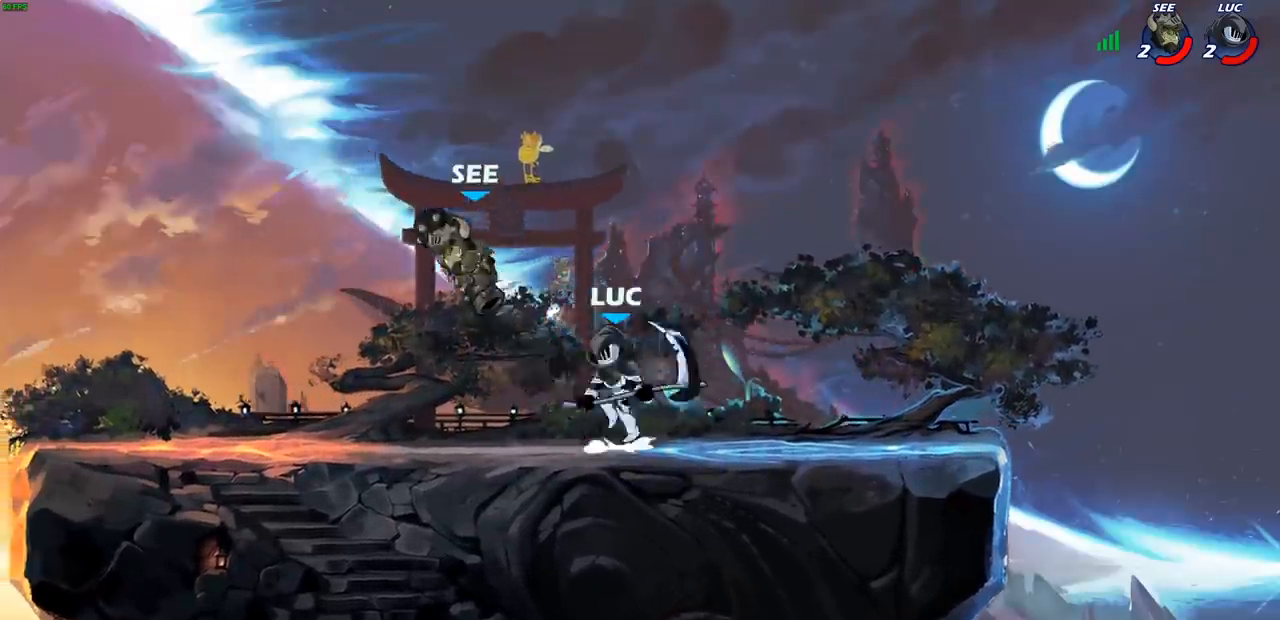
{"buttons": [], "left_stick": "left", "right_stick": "center", "events": [[33, "CROSS", "up"], [67, "SQUARE", "up"]]}
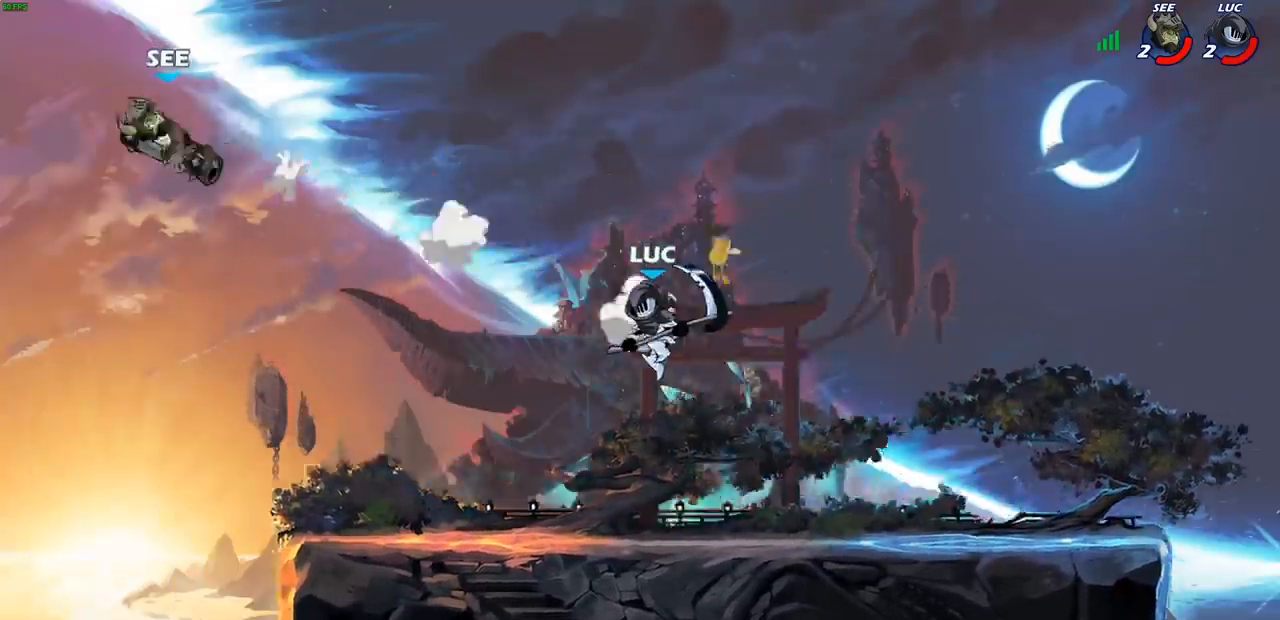
{"buttons": [], "left_stick": "center", "right_stick": "center", "events": [[50, "R2", "down"], [67, "R1", "down"], [267, "R1", "up"], [267, "R2", "up"], [333, "R1", "down"], [383, "R1", "up"], [450, "left_stick", "center"]]}
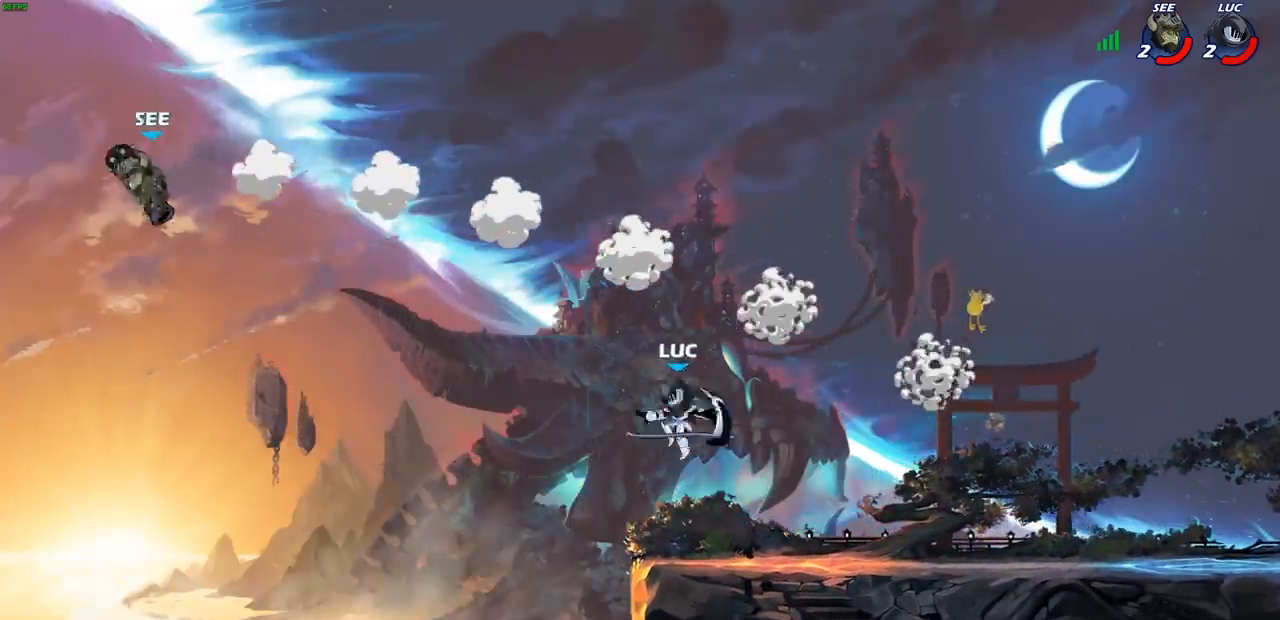
{"buttons": ["CROSS"], "left_stick": "right", "right_stick": "center", "events": [[250, "left_stick", "right"], [400, "CROSS", "down"]]}
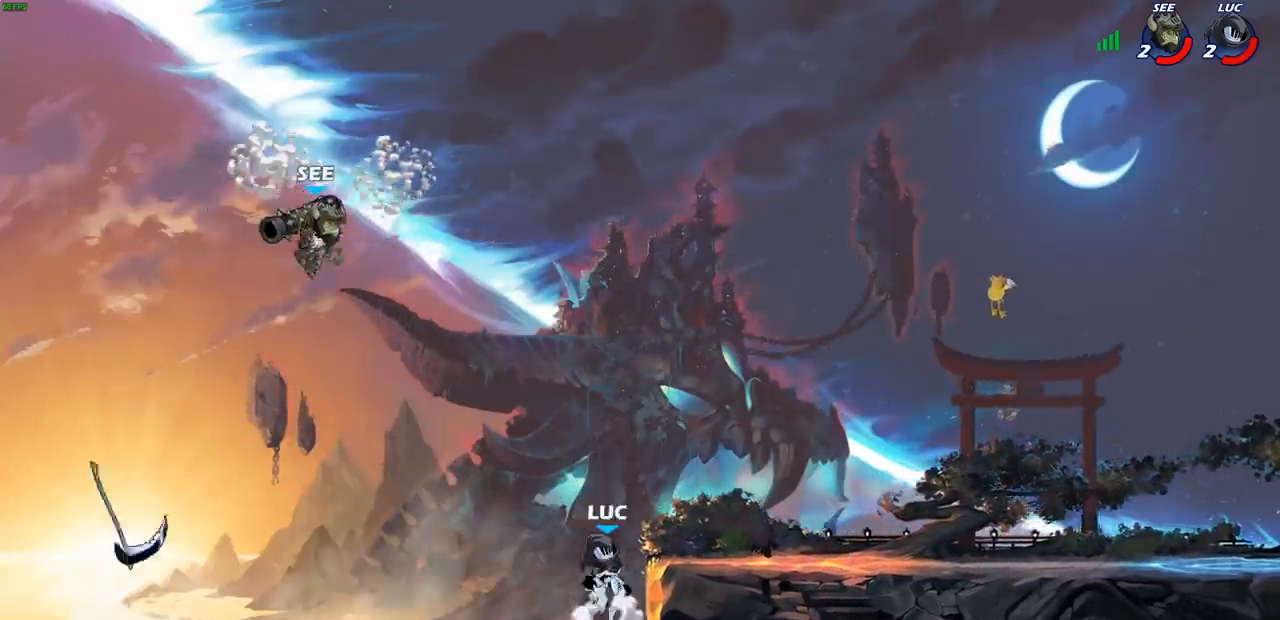
{"buttons": [], "left_stick": "center", "right_stick": "center", "events": [[67, "CROSS", "up"], [117, "left_stick", "up-left"], [233, "left_stick", "center"]]}
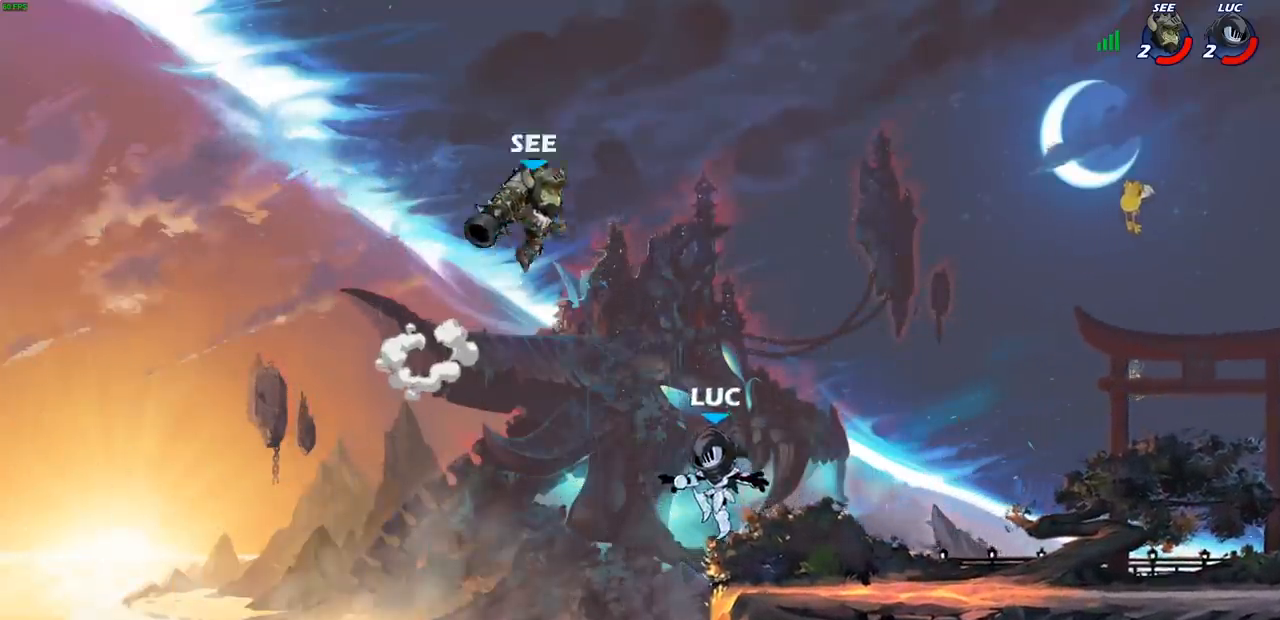
{"buttons": [], "left_stick": "center", "right_stick": "center", "events": [[33, "CROSS", "down"], [117, "left_stick", "up-left"], [133, "CIRCLE", "down"], [150, "CROSS", "up"], [233, "CIRCLE", "up"], [250, "left_stick", "up-right"], [400, "left_stick", "center"]]}
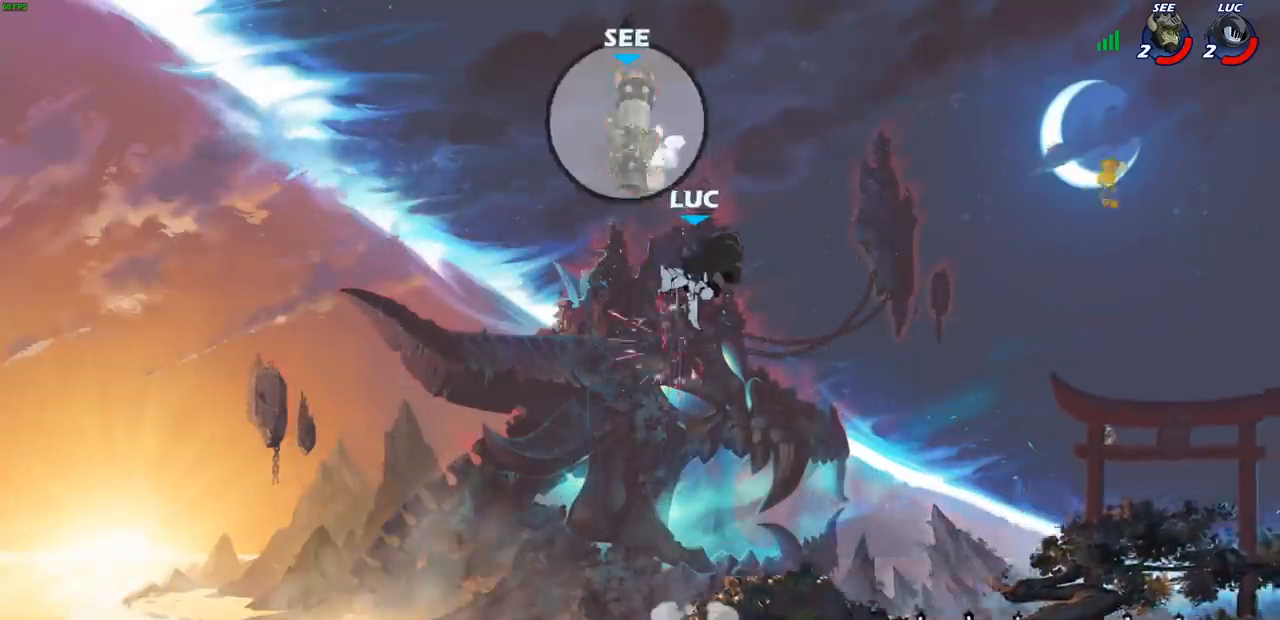
{"buttons": [], "left_stick": "down-right", "right_stick": "center", "events": [[100, "left_stick", "right"], [483, "left_stick", "down-right"]]}
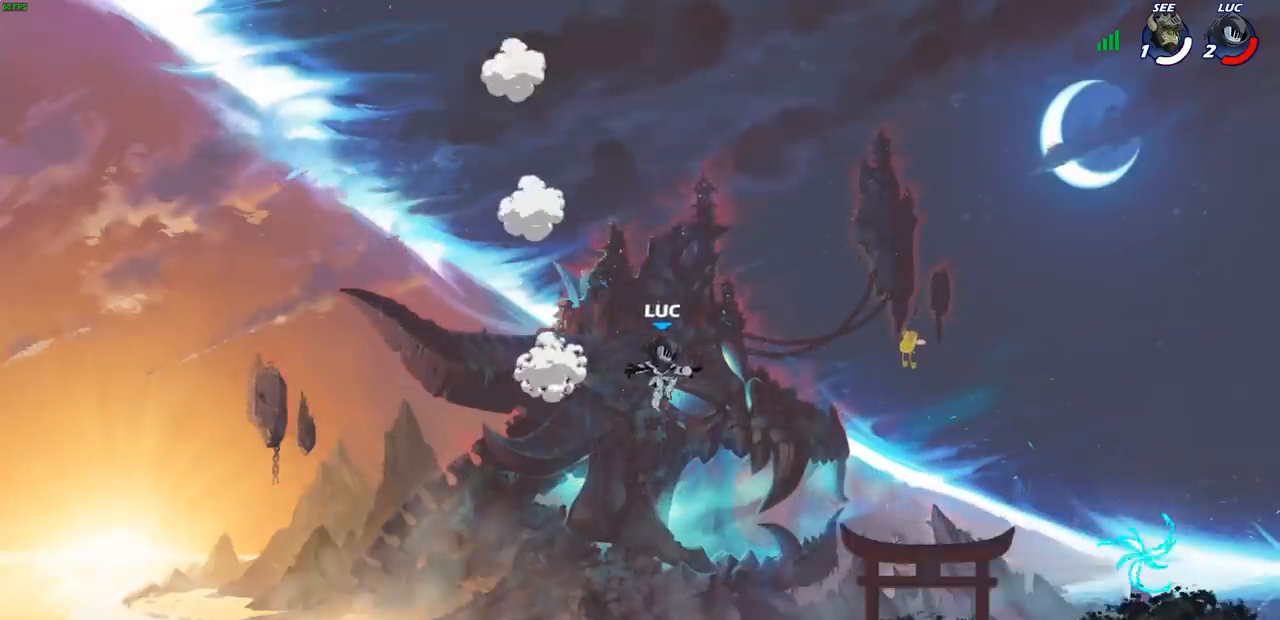
{"buttons": [], "left_stick": "right", "right_stick": "center", "events": [[417, "left_stick", "right"]]}
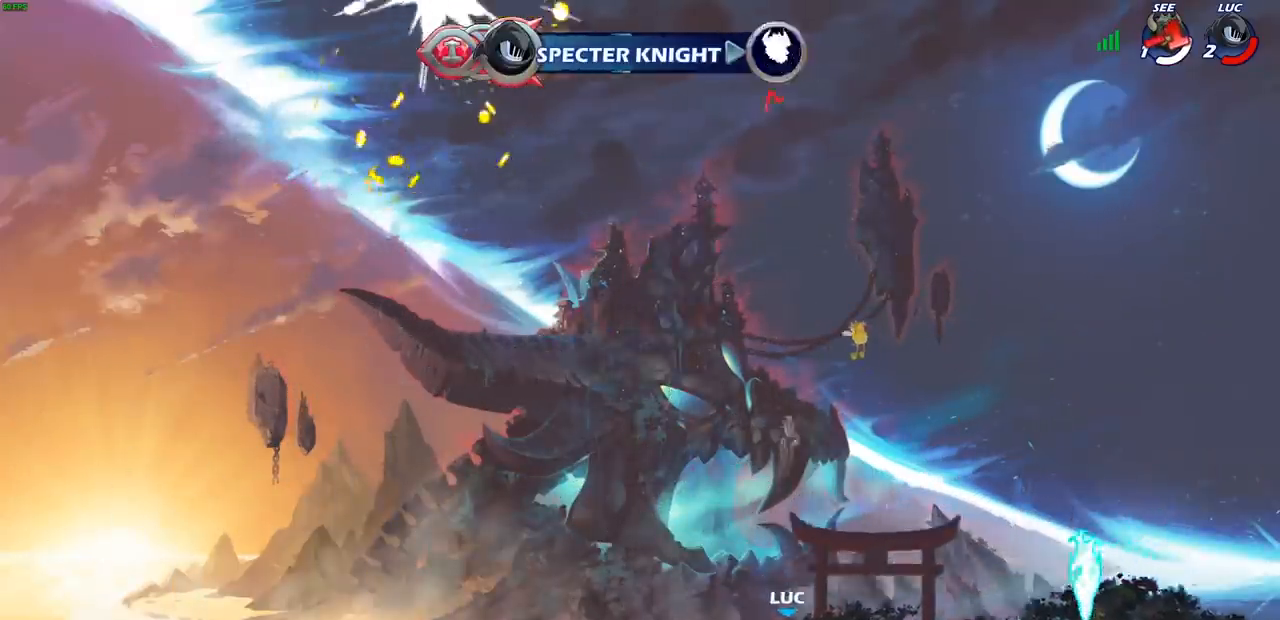
{"buttons": [], "left_stick": "down", "right_stick": "center"}
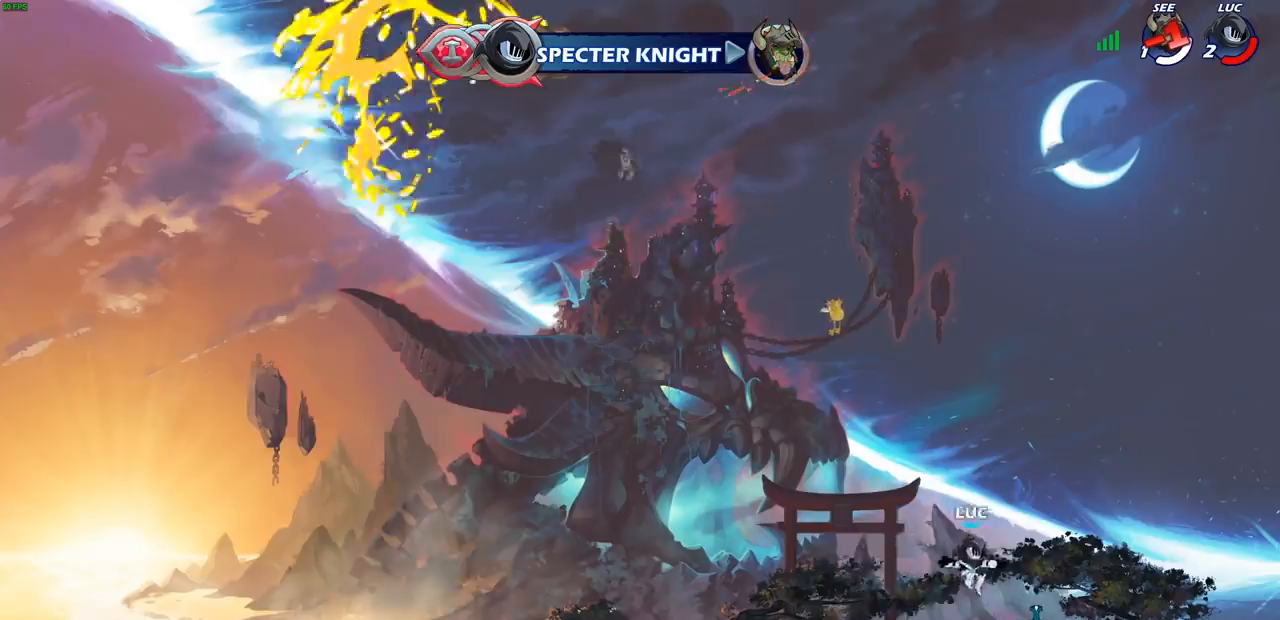
{"buttons": ["R2"], "left_stick": "left", "right_stick": "center", "events": [[100, "R1", "down"], [167, "left_stick", "left"], [217, "R1", "up"], [483, "R2", "down"]]}
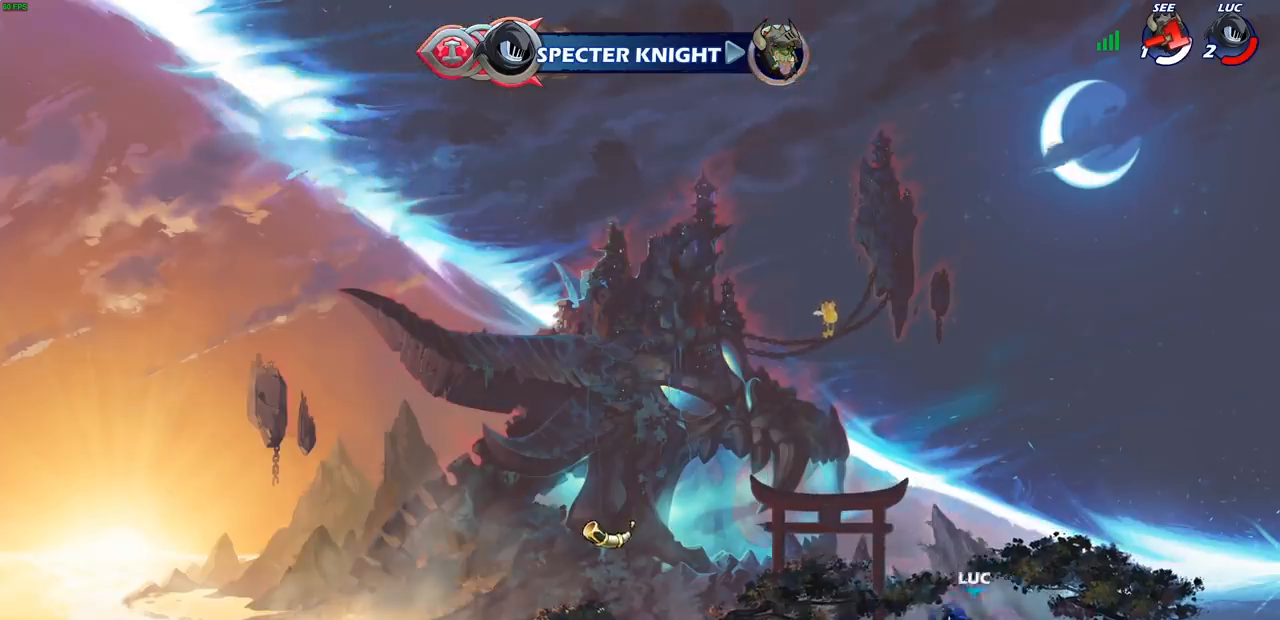
{"buttons": [], "left_stick": "center", "right_stick": "center", "events": [[33, "CROSS", "down"], [33, "left_stick", "up"], [167, "SQUARE", "down"], [167, "left_stick", "right"], [183, "R1", "down"], [217, "CROSS", "up"], [233, "left_stick", "center"], [267, "R1", "up"], [267, "R2", "up"], [283, "SQUARE", "up"]]}
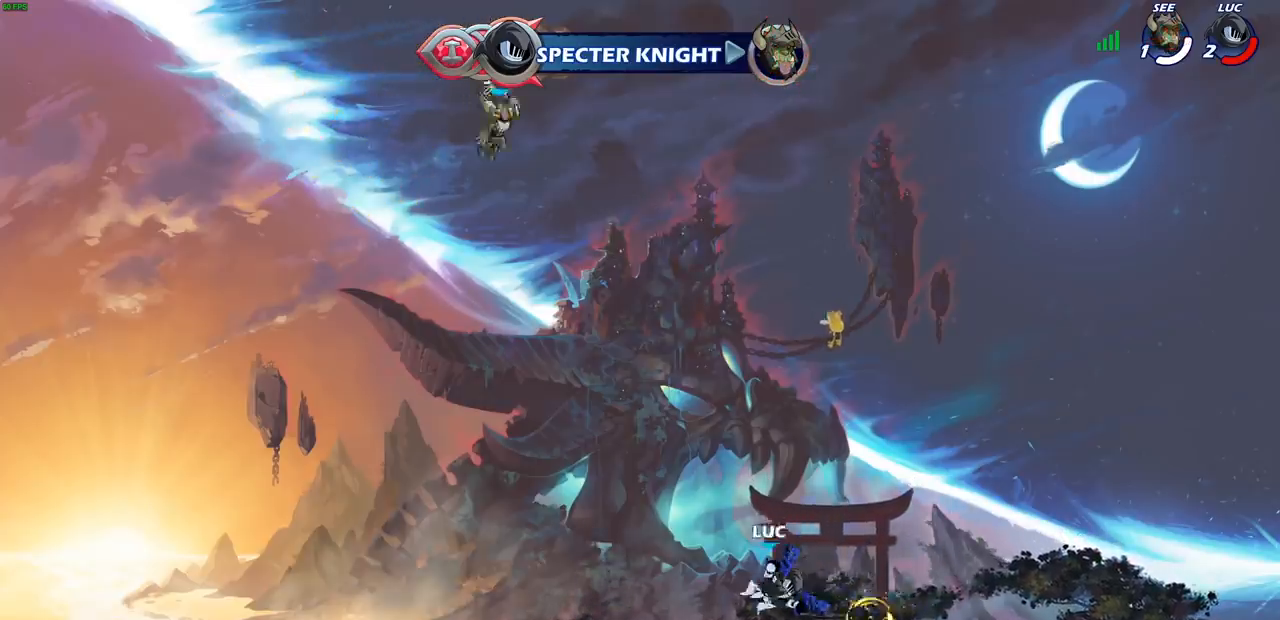
{"buttons": [], "left_stick": "right", "right_stick": "center", "events": [[417, "left_stick", "right"]]}
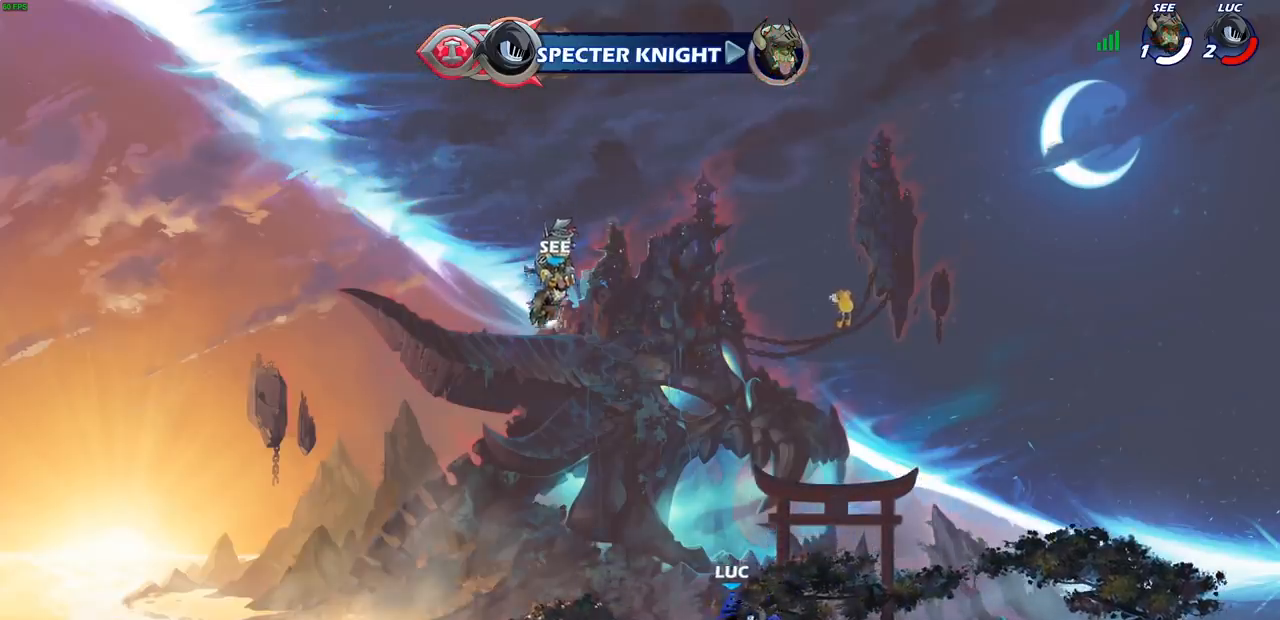
{"buttons": [], "left_stick": "center", "right_stick": "center", "events": [[33, "left_stick", "up-right"], [67, "R1", "down"], [67, "R2", "down"], [83, "CROSS", "down"], [167, "SQUARE", "down"], [167, "left_stick", "up-left"], [283, "SQUARE", "up"], [300, "CROSS", "up"], [300, "R1", "up"], [300, "R2", "up"], [383, "left_stick", "center"]]}
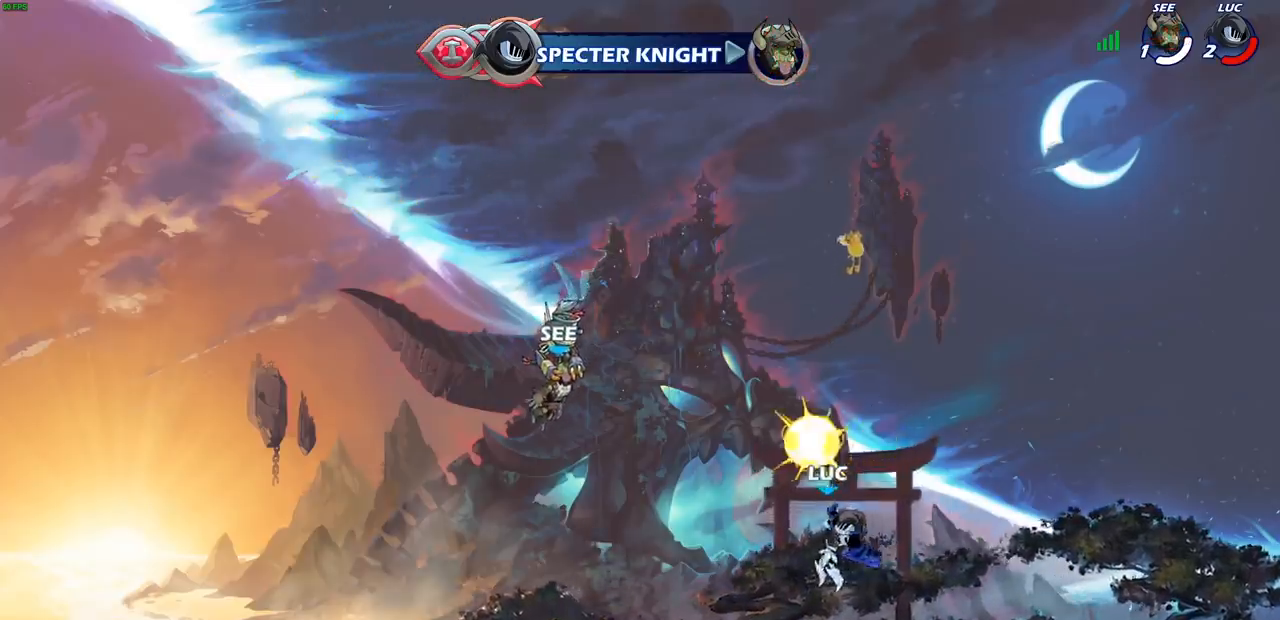
{"buttons": ["CROSS", "SQUARE", "R2"], "left_stick": "up", "right_stick": "center", "events": [[317, "left_stick", "left"], [383, "R2", "down"], [400, "CROSS", "down"], [433, "left_stick", "up"], [483, "SQUARE", "down"]]}
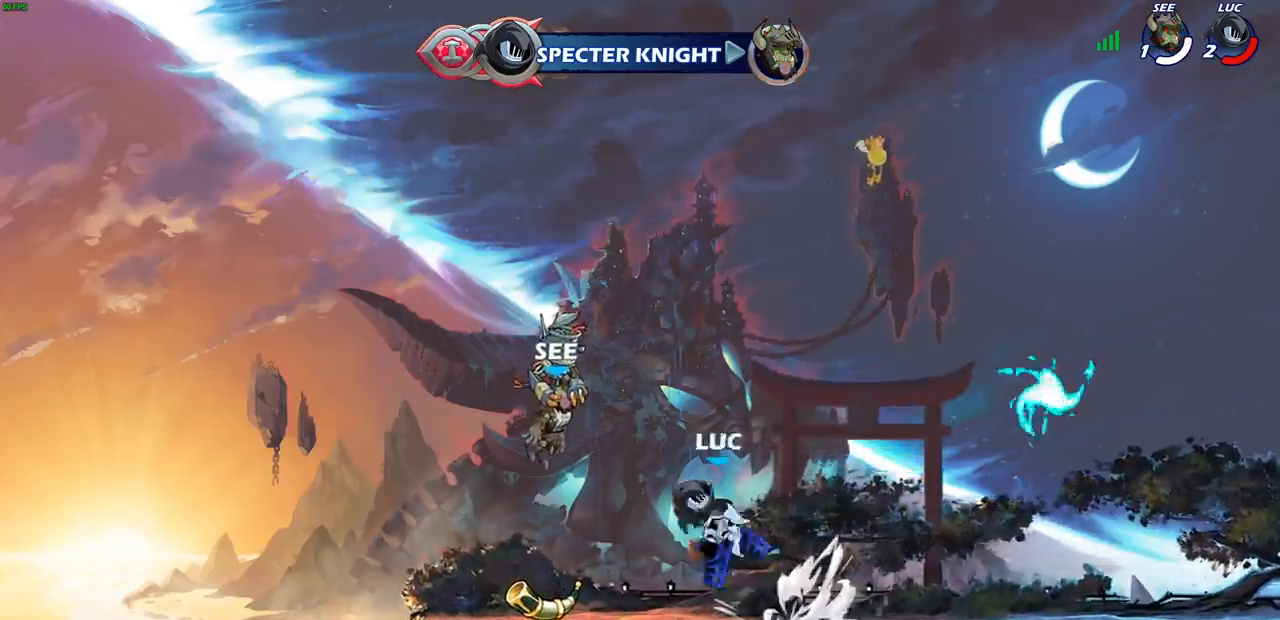
{"buttons": [], "left_stick": "center", "right_stick": "center", "events": [[50, "left_stick", "center"], [67, "CROSS", "up"], [117, "R2", "up"], [117, "SQUARE", "up"]]}
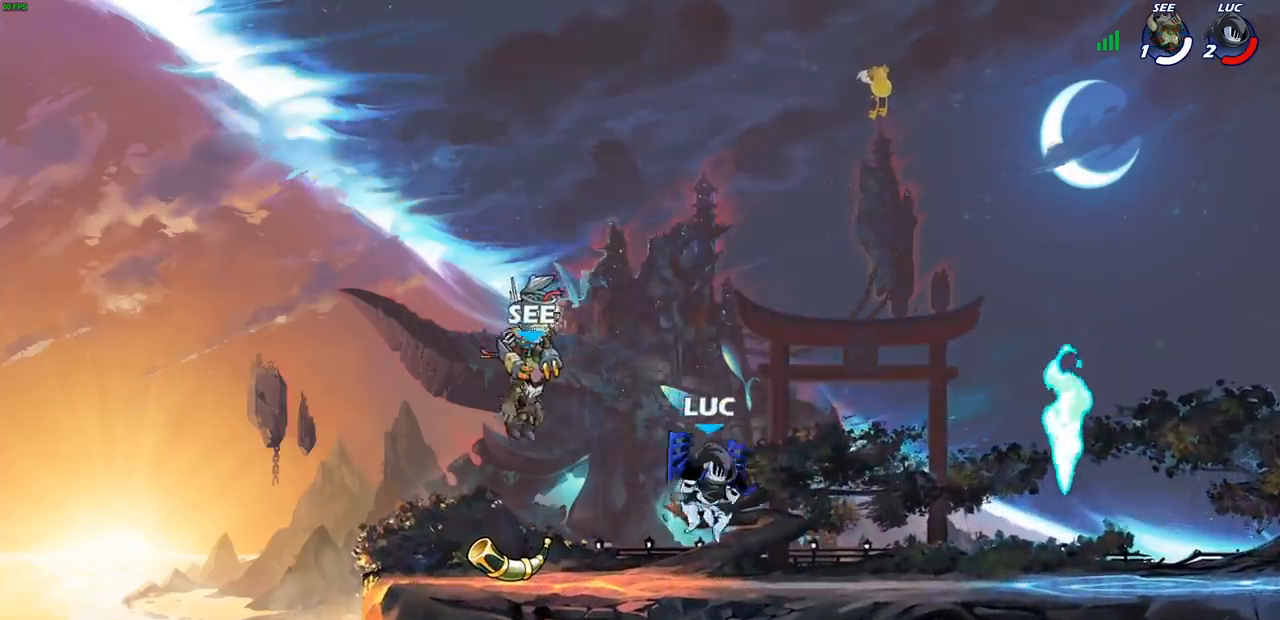
{"buttons": [], "left_stick": "center", "right_stick": "center", "events": [[100, "left_stick", "right"], [200, "R1", "down"], [200, "R2", "down"], [217, "CROSS", "down"], [233, "left_stick", "up"], [283, "left_stick", "up-left"], [317, "SQUARE", "down"], [350, "R1", "up"], [400, "R1", "down"], [450, "CROSS", "up"], [450, "SQUARE", "up"], [467, "R1", "up"], [483, "R2", "up"], [500, "left_stick", "center"]]}
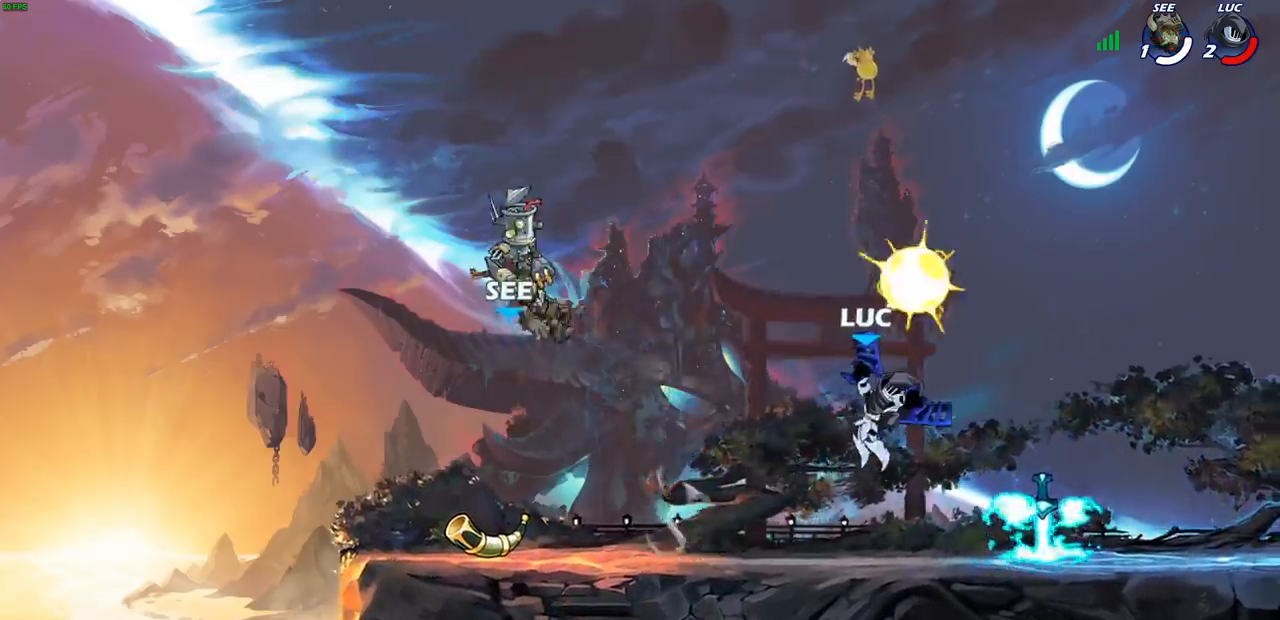
{"buttons": [], "left_stick": "center", "right_stick": "center", "events": []}
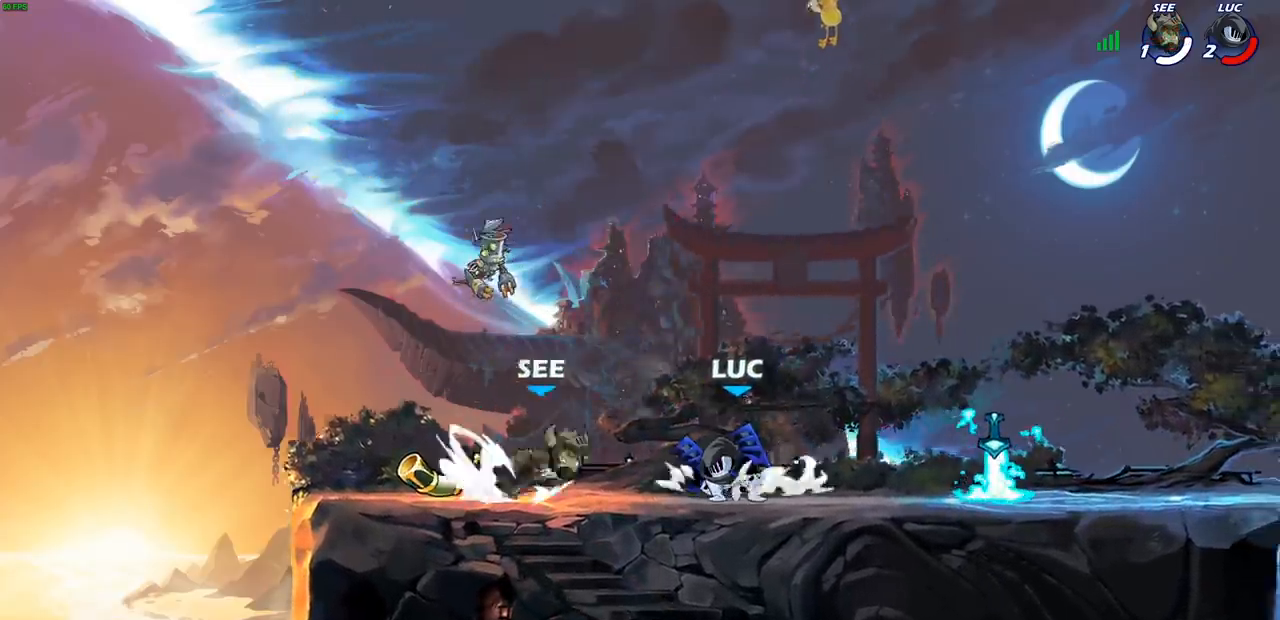
{"buttons": ["SQUARE"], "left_stick": "center", "right_stick": "center", "events": [[150, "left_stick", "right"], [250, "left_stick", "center"], [267, "SQUARE", "down"], [350, "SQUARE", "up"], [467, "SQUARE", "down"]]}
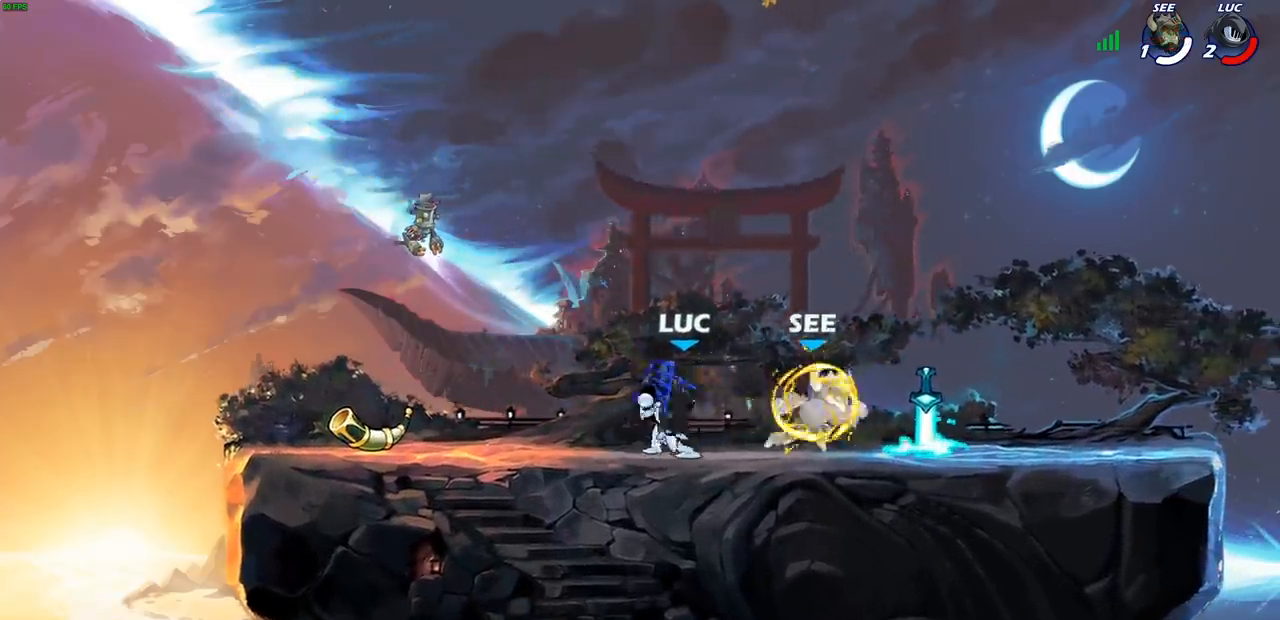
{"buttons": [], "left_stick": "center", "right_stick": "center", "events": [[50, "SQUARE", "up"], [150, "SQUARE", "down"], [250, "SQUARE", "up"]]}
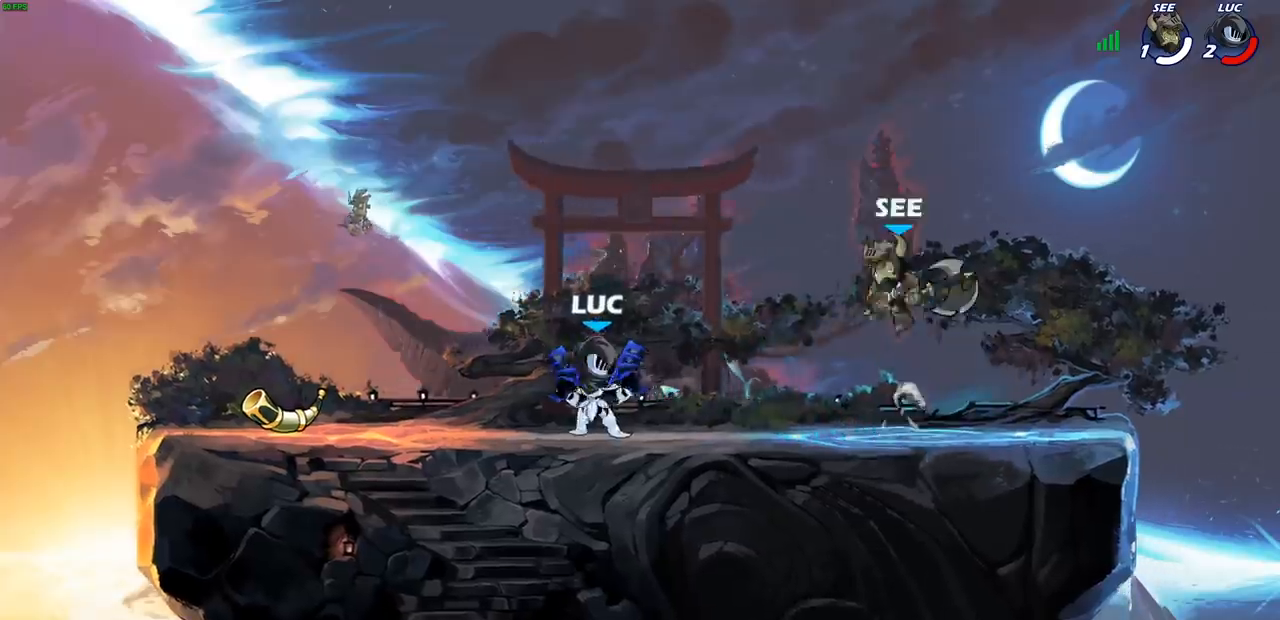
{"buttons": [], "left_stick": "center", "right_stick": "center", "events": [[17, "CROSS", "down"], [167, "CROSS", "up"], [267, "left_stick", "down"], [283, "R1", "down"], [283, "R2", "down"], [300, "SQUARE", "down"], [383, "SQUARE", "up"], [400, "R1", "up"], [400, "R2", "up"], [433, "left_stick", "center"]]}
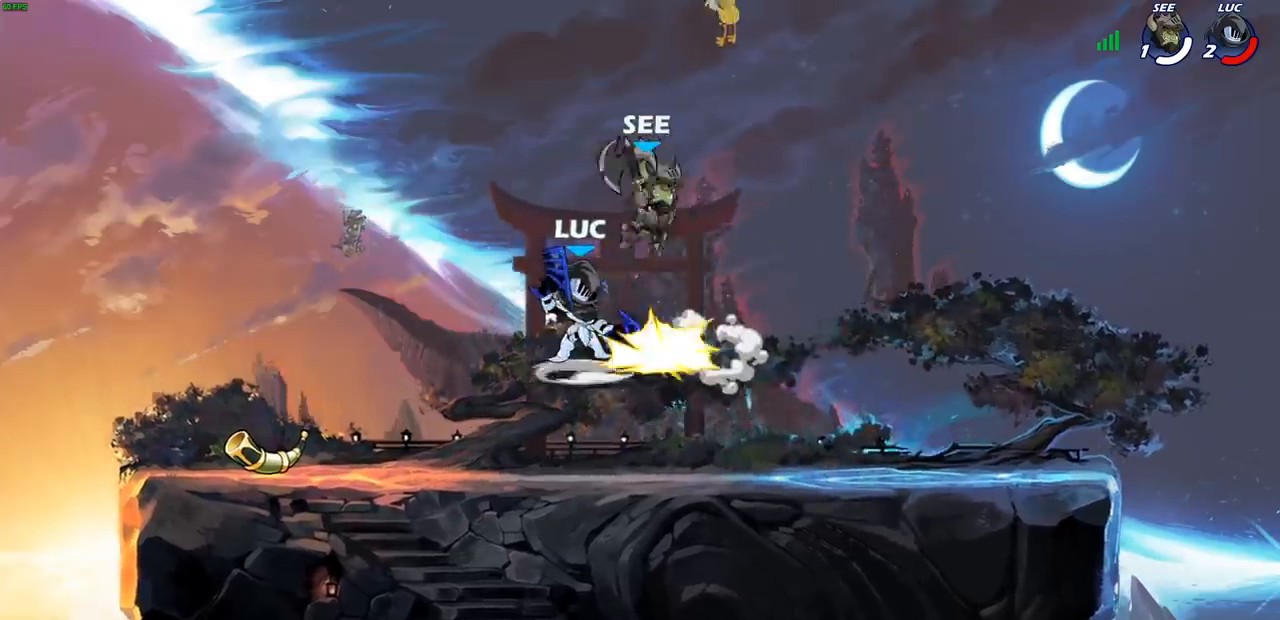
{"buttons": [], "left_stick": "center", "right_stick": "center", "events": []}
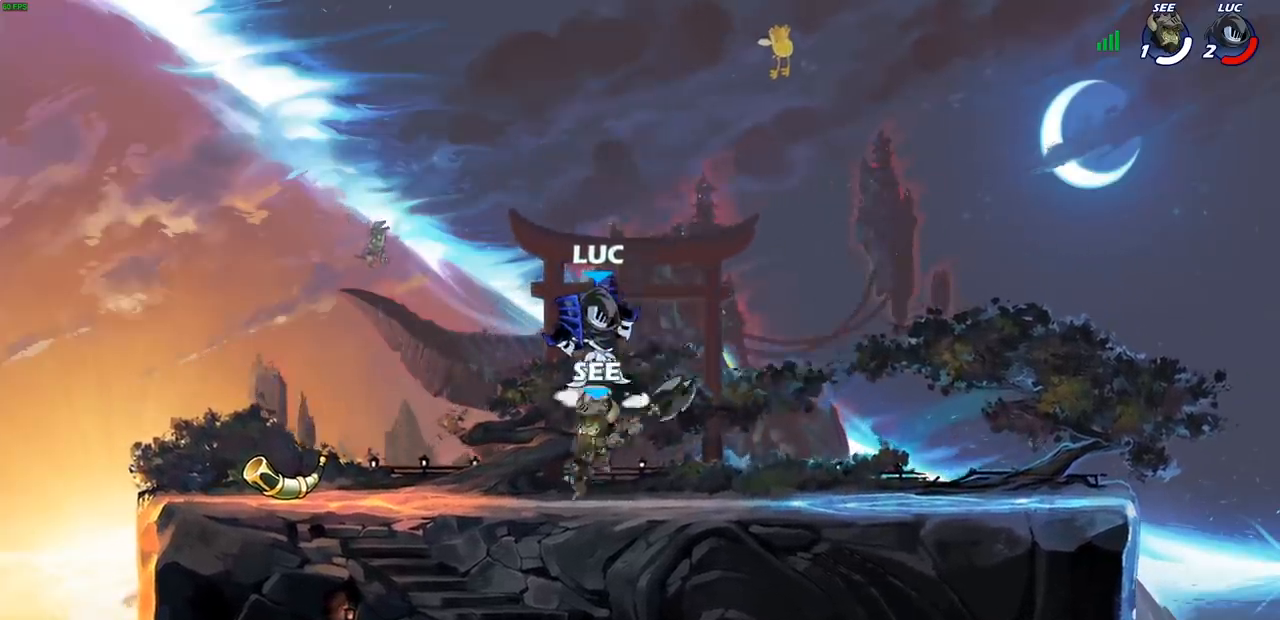
{"buttons": [], "left_stick": "right", "right_stick": "center", "events": [[17, "left_stick", "right"], [100, "left_stick", "left"], [317, "left_stick", "center"], [467, "left_stick", "right"]]}
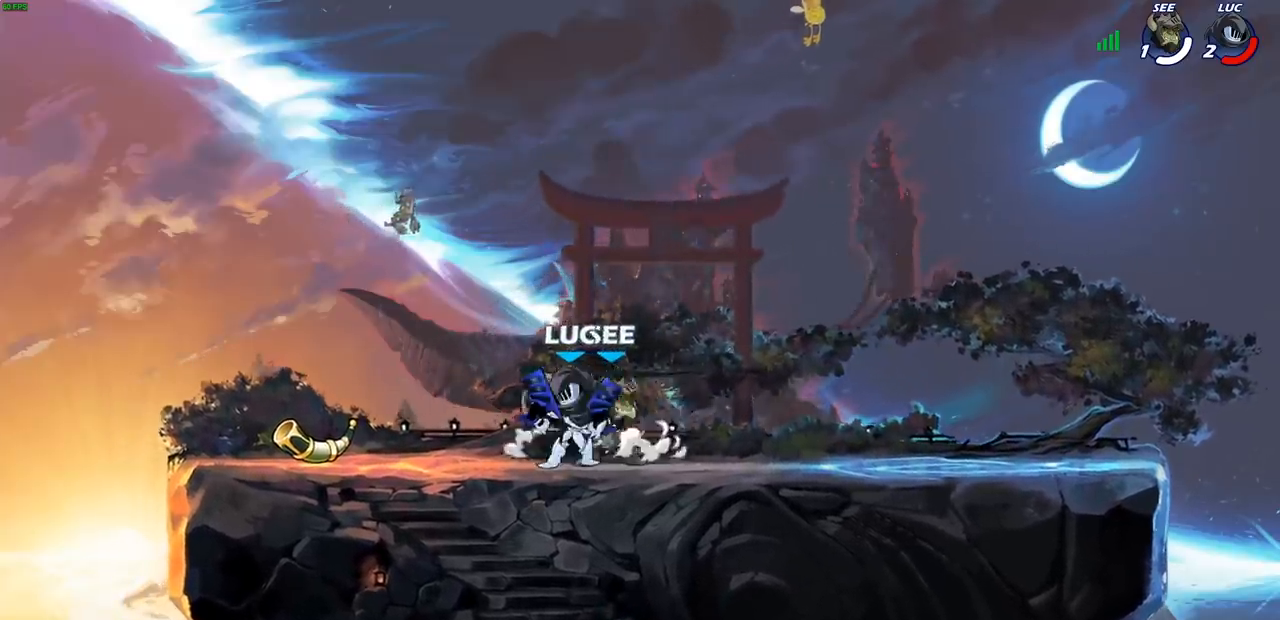
{"buttons": [], "left_stick": "down", "right_stick": "center", "events": [[50, "left_stick", "center"], [317, "left_stick", "right"], [417, "CROSS", "down"], [417, "left_stick", "down"], [450, "SQUARE", "down"], [483, "CROSS", "up"], [500, "SQUARE", "up"]]}
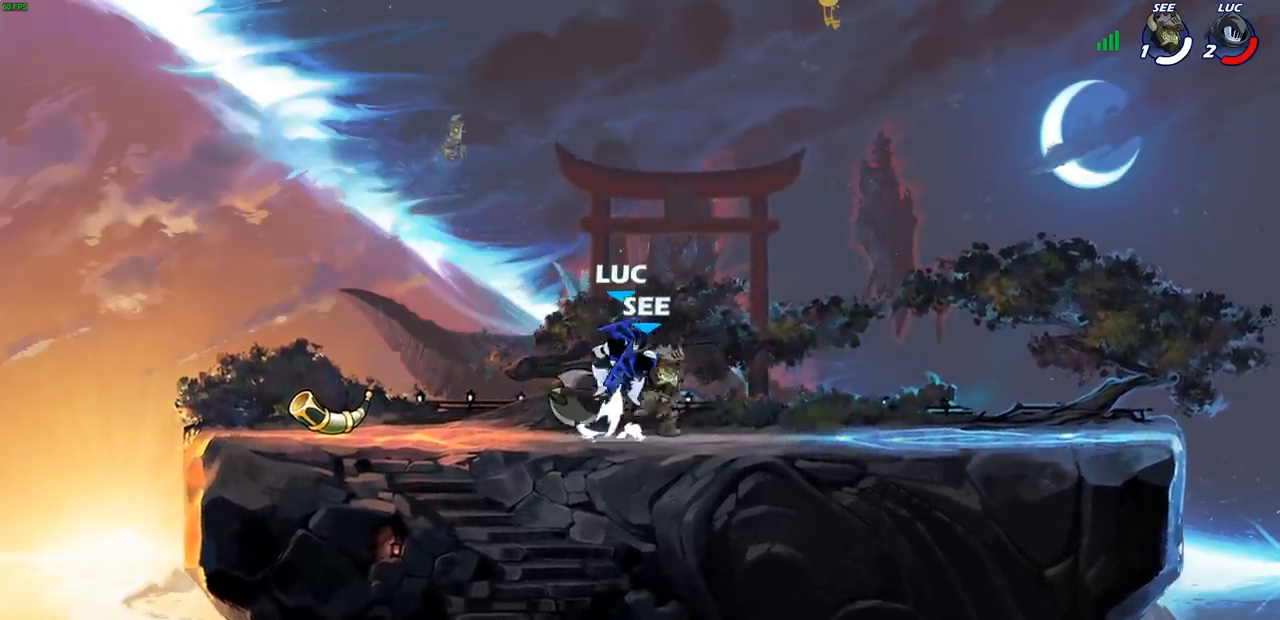
{"buttons": [], "left_stick": "center", "right_stick": "center", "events": [[83, "left_stick", "down-left"], [217, "left_stick", "center"]]}
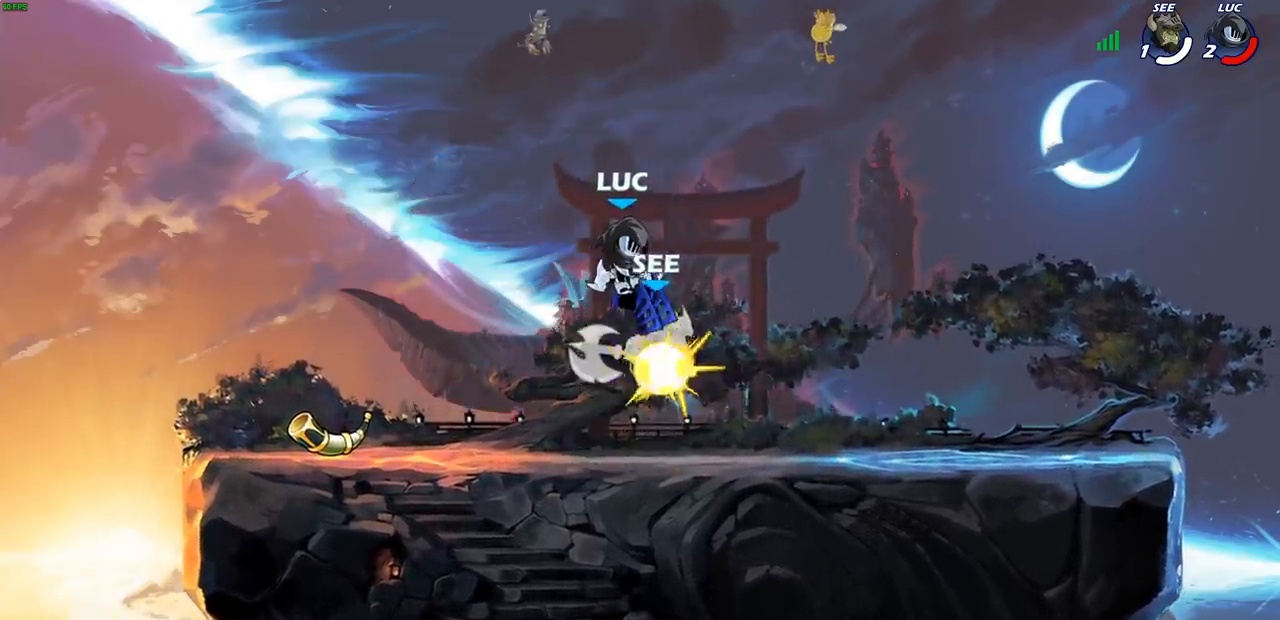
{"buttons": [], "left_stick": "right", "right_stick": "center", "events": [[150, "left_stick", "right"]]}
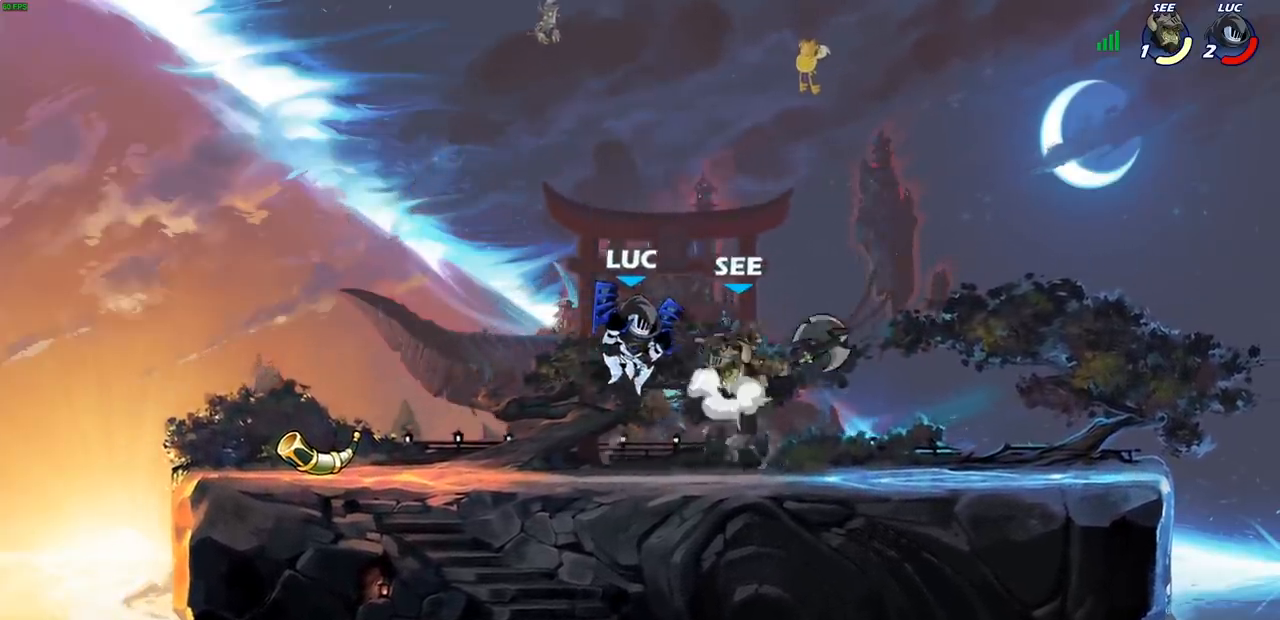
{"buttons": [], "left_stick": "down-left", "right_stick": "center", "events": [[133, "left_stick", "down-left"], [317, "CROSS", "down"], [383, "SQUARE", "down"], [417, "CROSS", "up"], [433, "SQUARE", "up"]]}
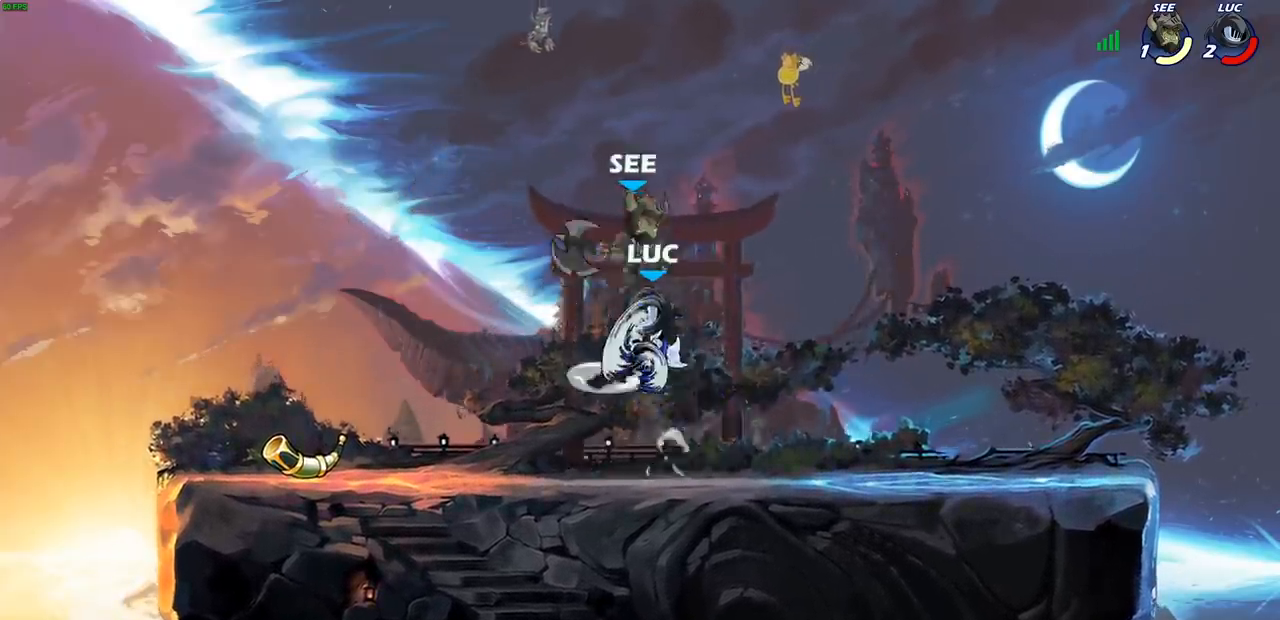
{"buttons": [], "left_stick": "right", "right_stick": "center", "events": [[67, "left_stick", "center"], [317, "left_stick", "right"]]}
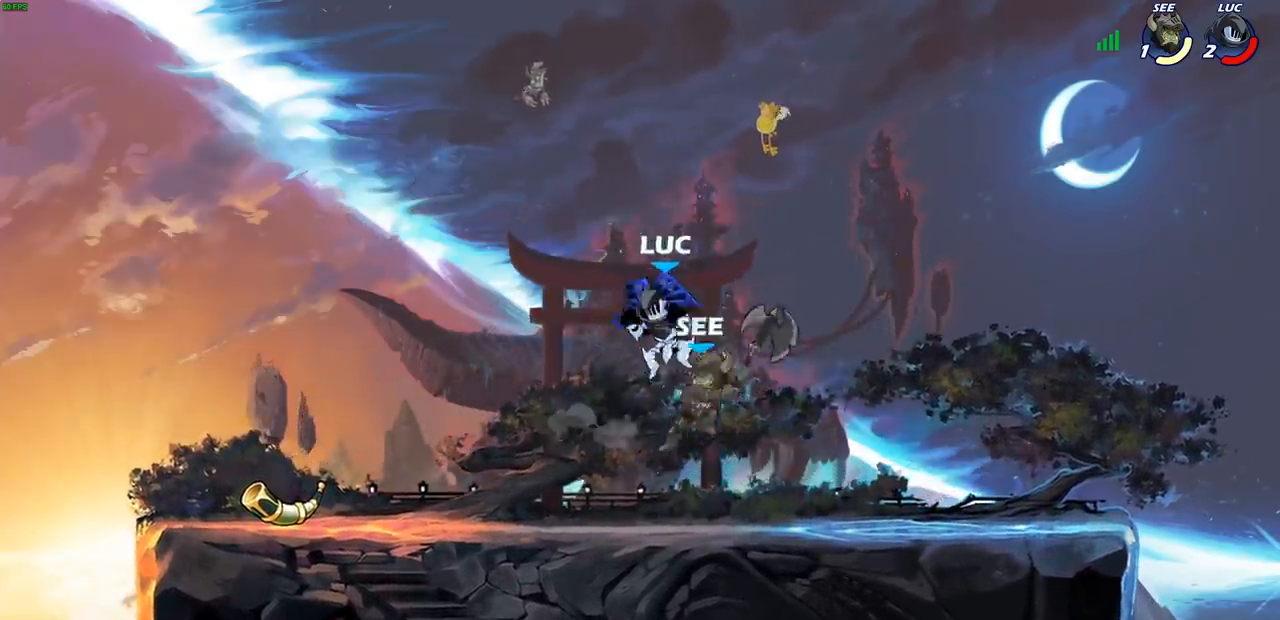
{"buttons": ["SQUARE"], "left_stick": "left", "right_stick": "center", "events": [[200, "left_stick", "left"], [367, "R2", "down"], [383, "R1", "down"], [433, "SQUARE", "down"], [483, "R1", "up"], [483, "R2", "up"]]}